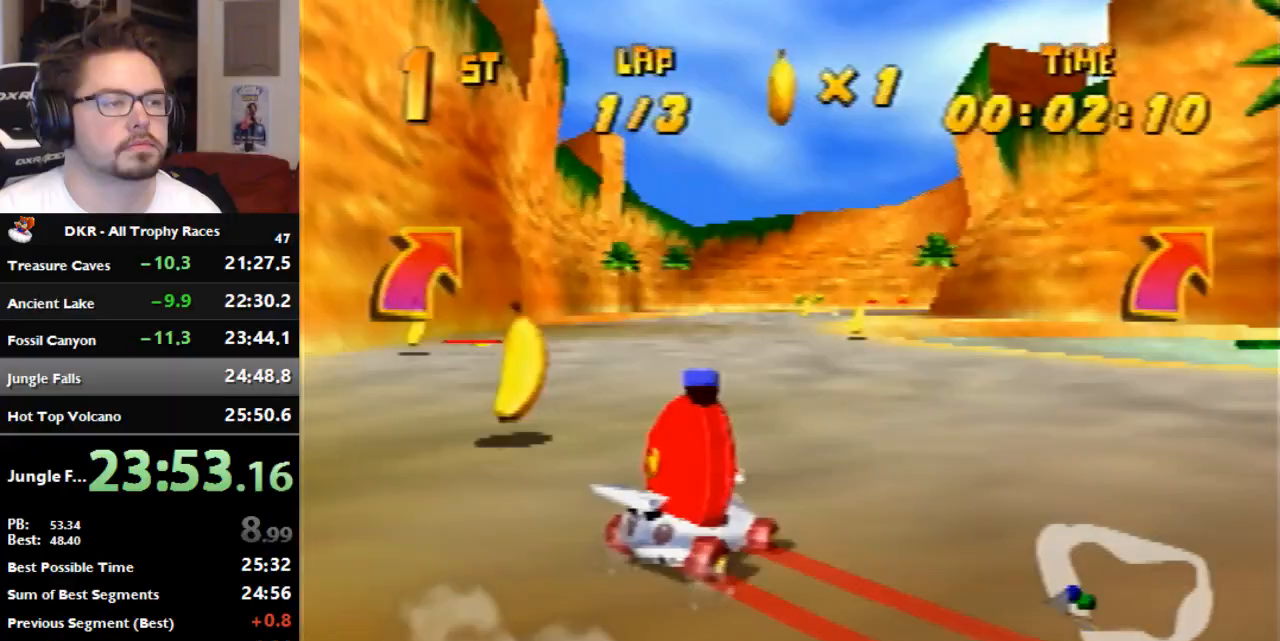
Gameplay with a controller (Nintendo layout); each line is a JSON object with the inputs held at the frame after it (dt_ms = milliseconds from this image to that frame). "events" lists button and stick changes between this image and that frame as [ms after this image, input, new state], when the widget could be followed in between. Not read: B L3 R3 Z.
{"dt_ms": 500, "buttons": ["R1"], "left_stick": "right", "events": [[67, "A", "up"], [133, "A", "down"], [333, "A", "up"], [333, "left_stick", "right"], [400, "A", "down"], [467, "A", "up"]]}
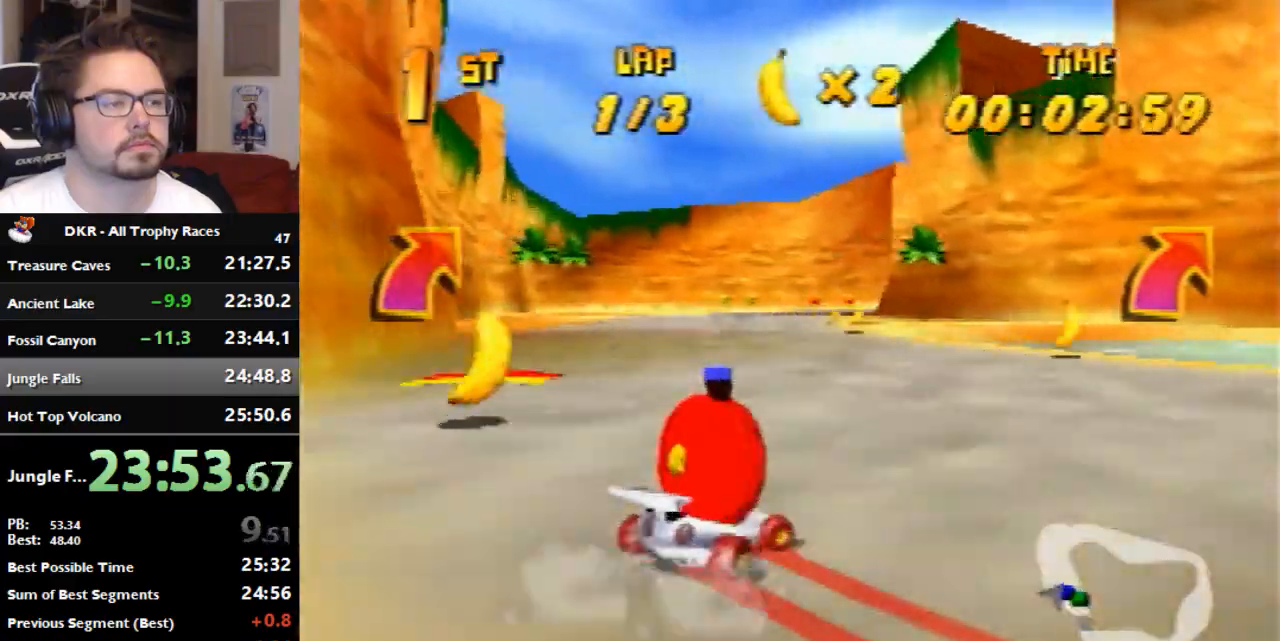
{"dt_ms": 500, "buttons": ["R1"], "left_stick": "left", "events": [[133, "A", "down"], [233, "A", "up"], [300, "R1", "up"], [500, "R1", "down"], [500, "left_stick", "left"]]}
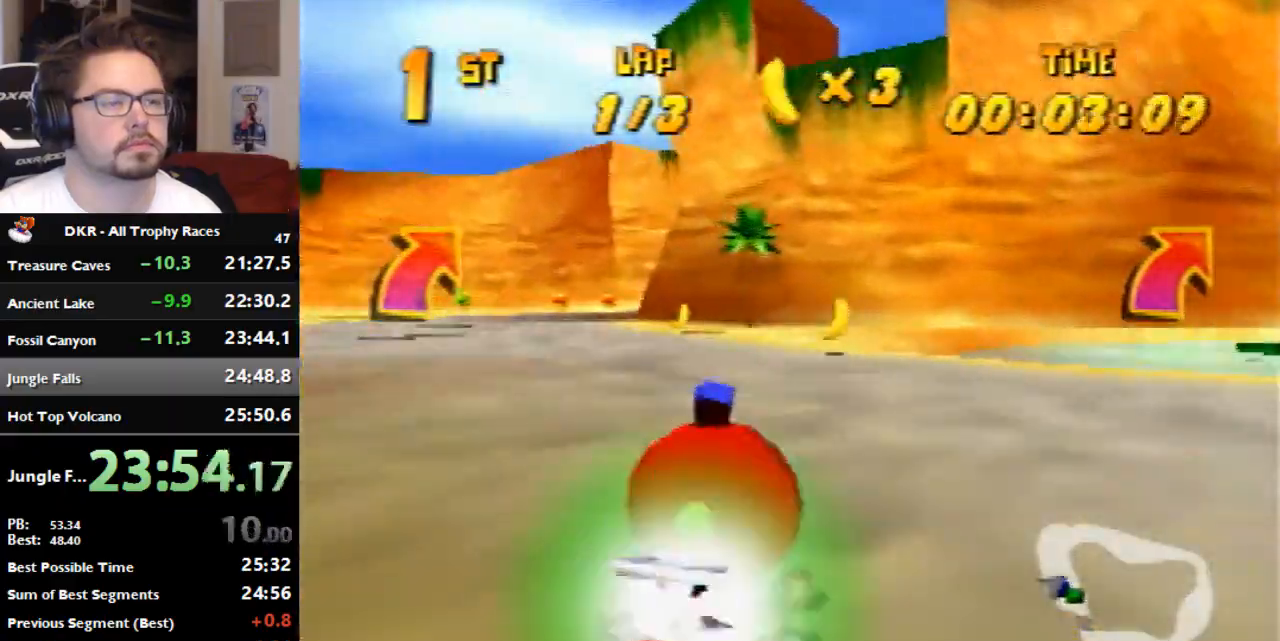
{"dt_ms": 500, "buttons": ["R1"], "left_stick": "left", "events": [[200, "R1", "up"], [233, "left_stick", "right"], [300, "R1", "down"], [500, "left_stick", "left"]]}
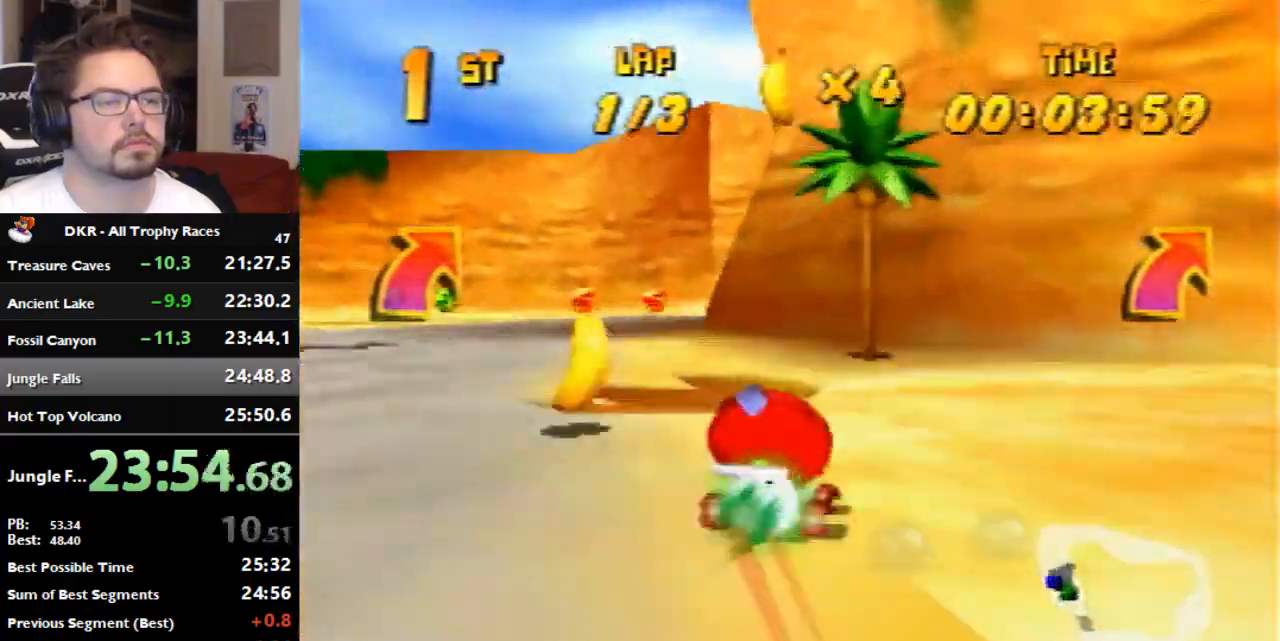
{"dt_ms": 500, "buttons": ["R1"], "left_stick": "right", "events": [[133, "left_stick", "right"]]}
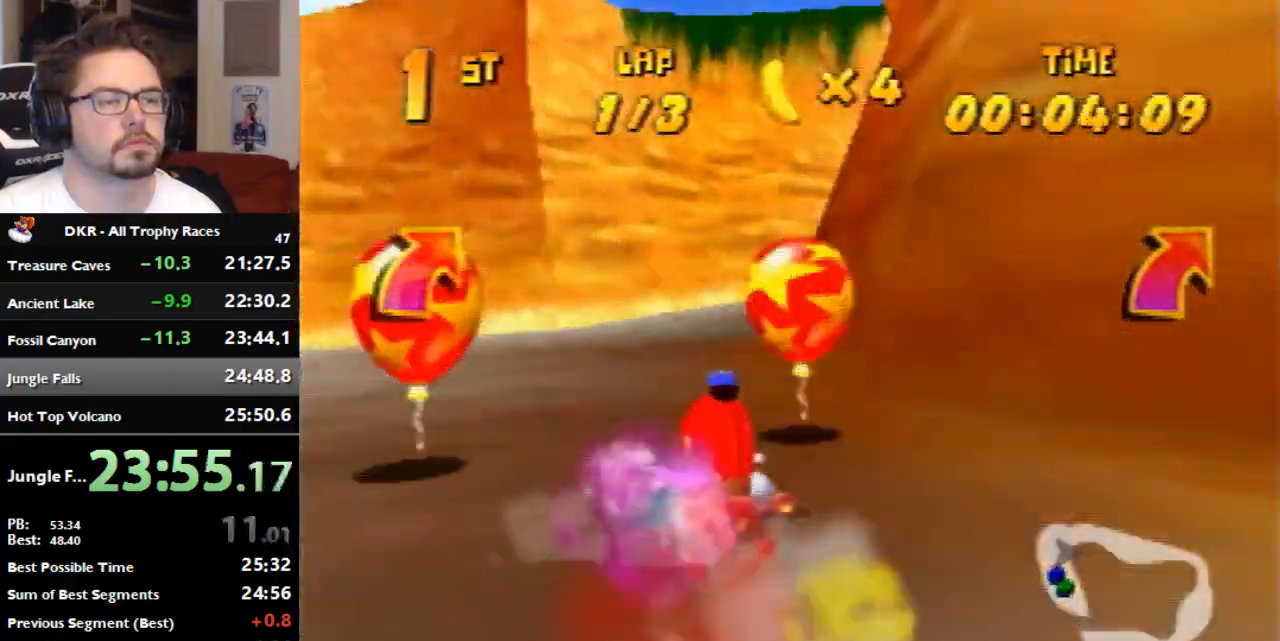
{"dt_ms": 500, "buttons": [], "left_stick": "right", "events": [[67, "A", "down"], [133, "A", "up"], [133, "R1", "up"], [200, "A", "down"], [267, "A", "up"]]}
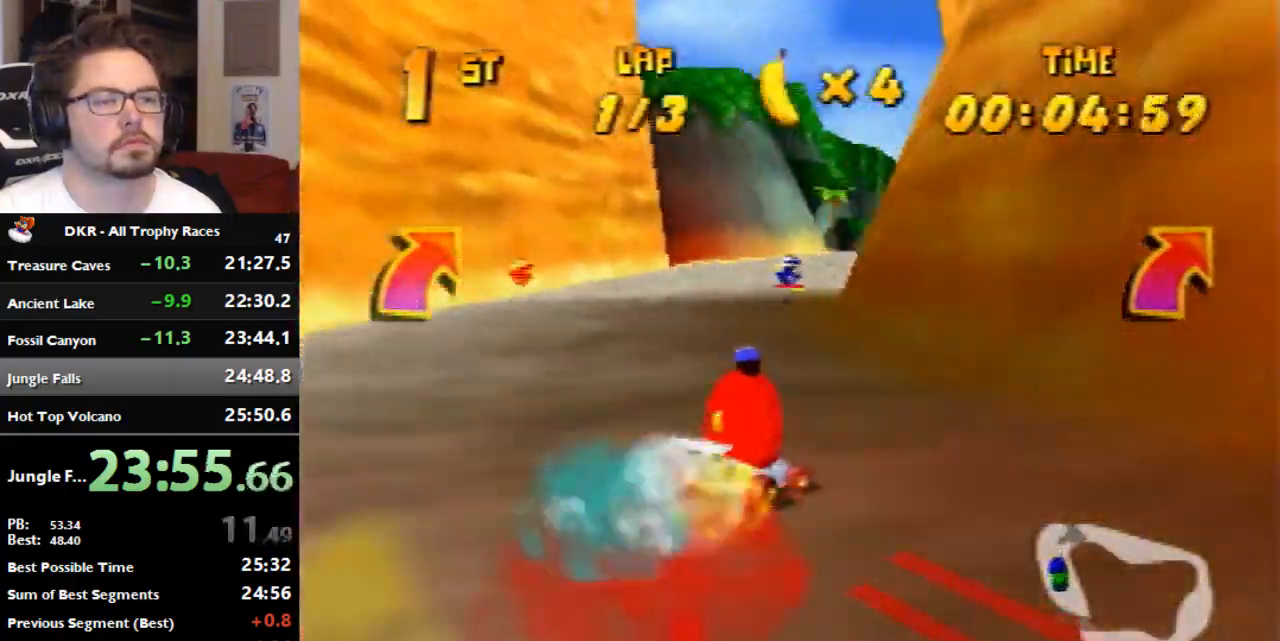
{"dt_ms": 500, "buttons": [], "left_stick": "center", "events": [[133, "A", "down"], [133, "left_stick", "center"], [300, "A", "up"]]}
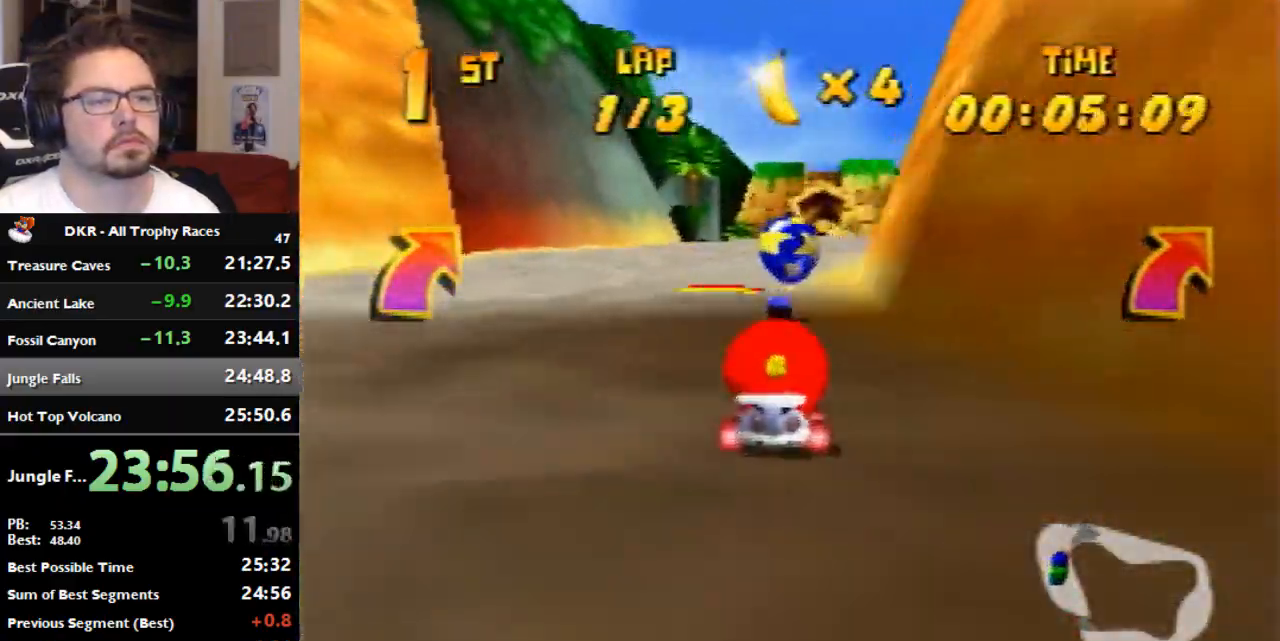
{"dt_ms": 500, "buttons": [], "left_stick": "right", "events": [[133, "A", "down"], [133, "R1", "down"], [133, "left_stick", "right"], [300, "A", "up"], [300, "R1", "up"]]}
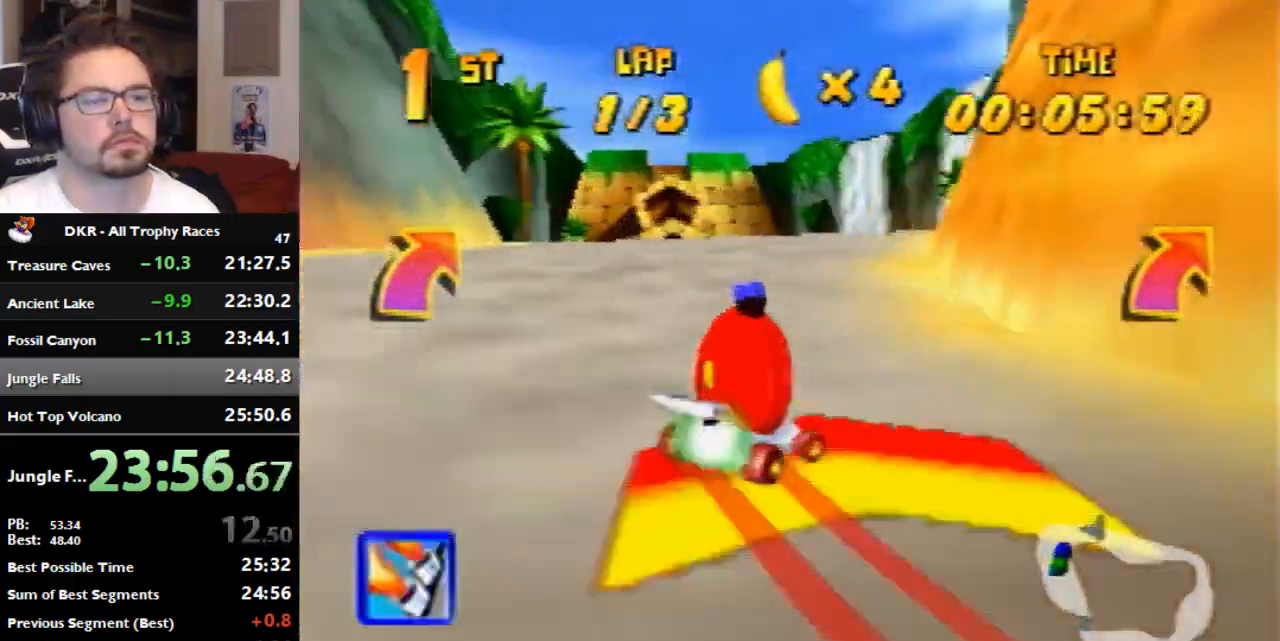
{"dt_ms": 500, "buttons": [], "left_stick": "left", "events": [[67, "left_stick", "center"], [200, "left_stick", "left"]]}
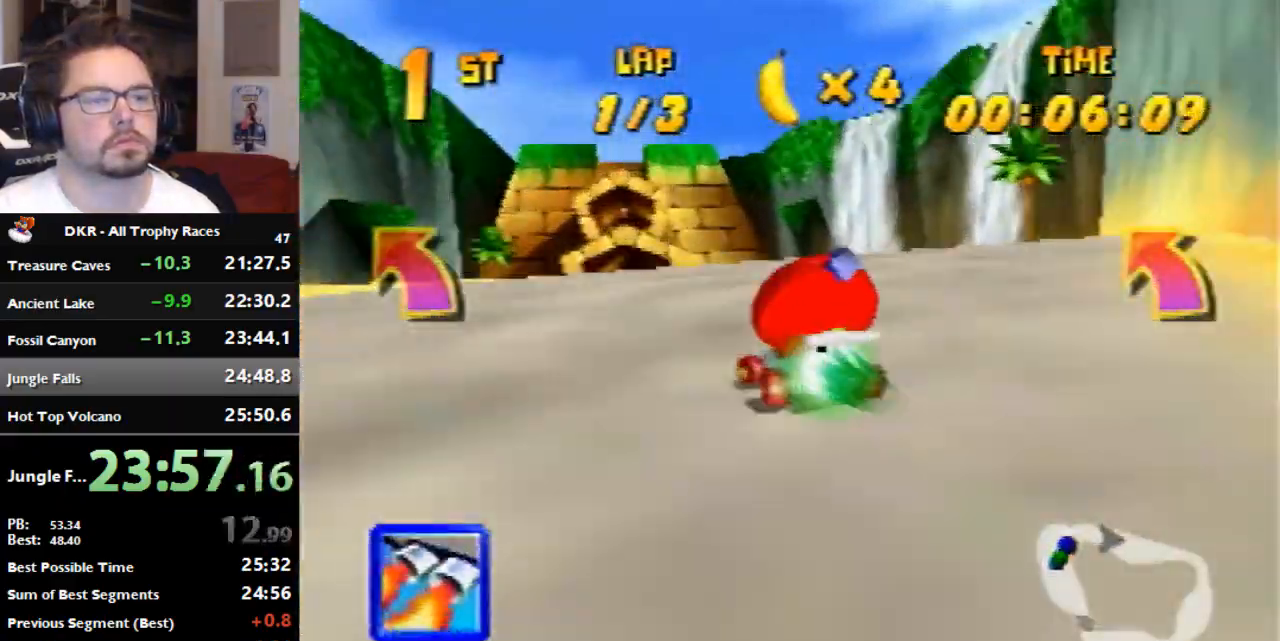
{"dt_ms": 500, "buttons": [], "left_stick": "center", "events": [[467, "left_stick", "center"]]}
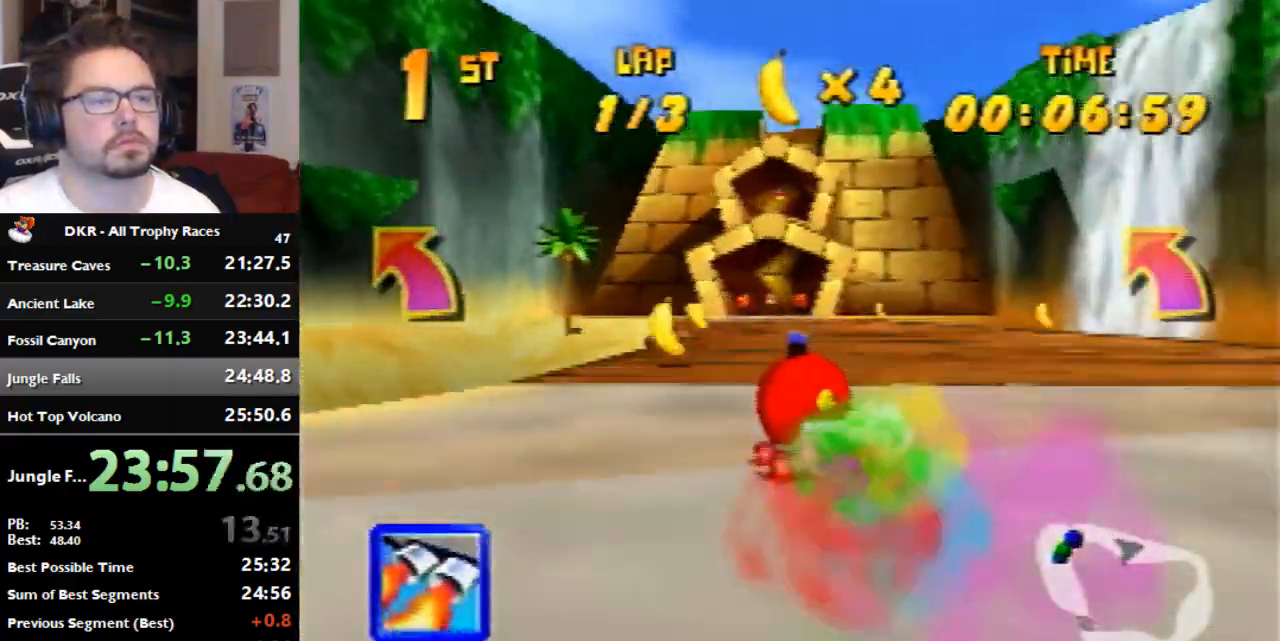
{"dt_ms": 500, "buttons": [], "left_stick": "center", "events": [[67, "R1", "down"], [67, "left_stick", "right"], [367, "R1", "up"], [367, "left_stick", "center"]]}
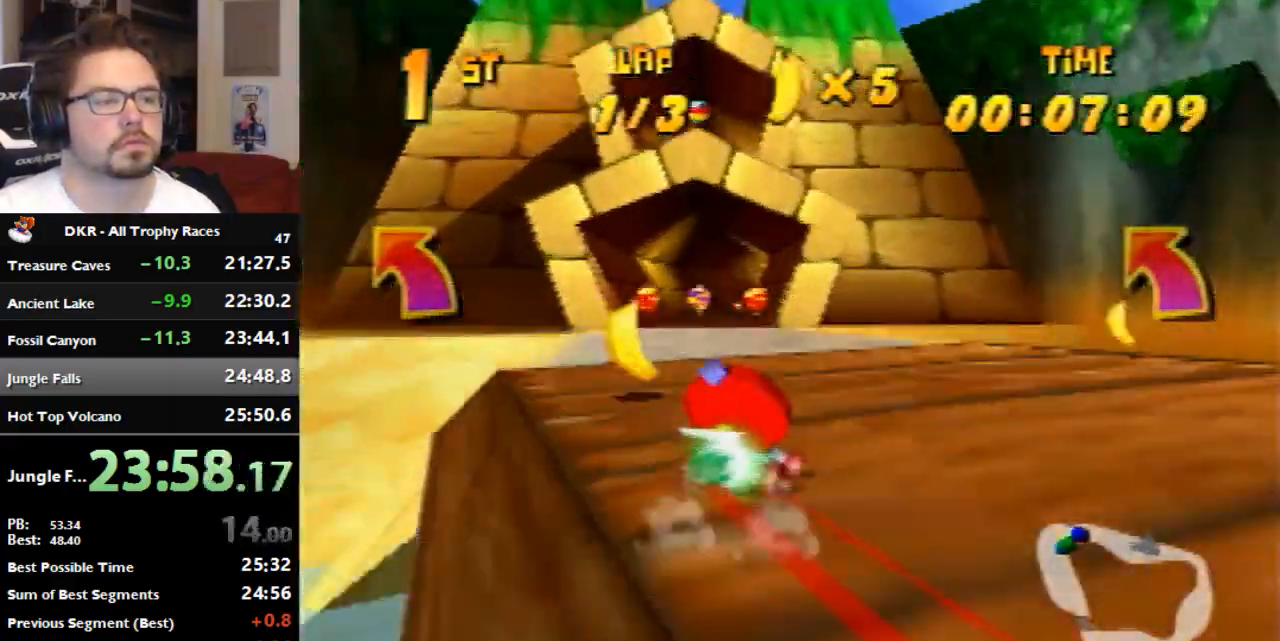
{"dt_ms": 500, "buttons": ["R1"], "left_stick": "right", "events": [[200, "left_stick", "right"], [400, "R1", "down"]]}
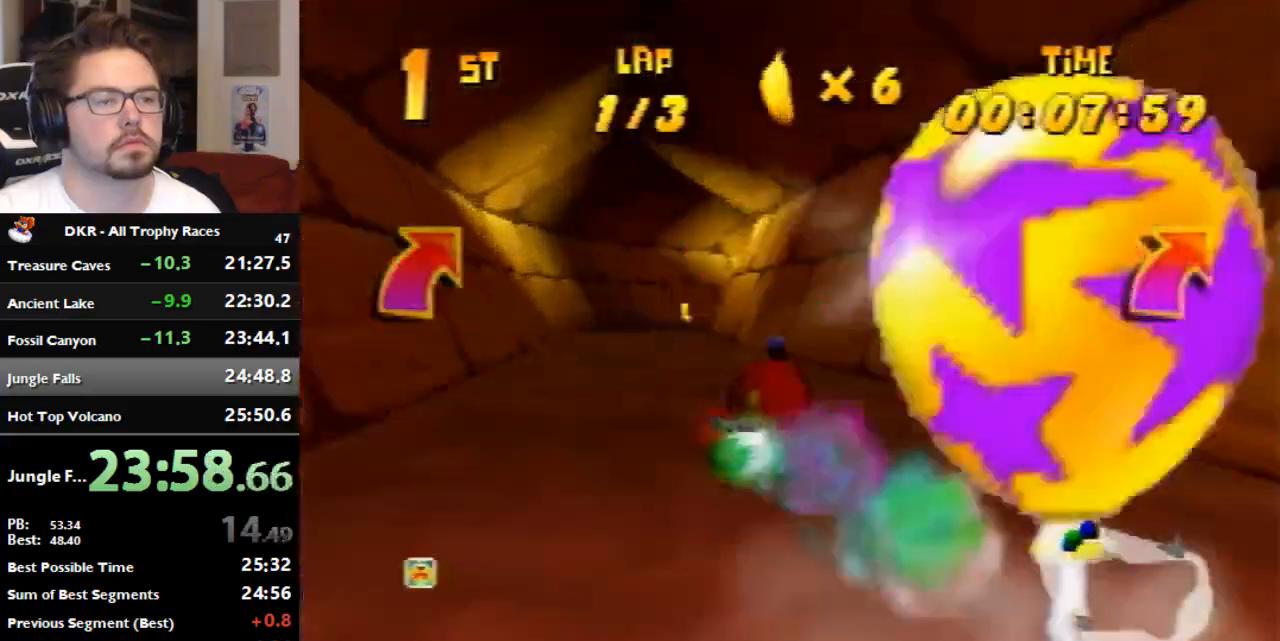
{"dt_ms": 500, "buttons": [], "left_stick": "right", "events": [[267, "A", "down"], [367, "A", "up"], [367, "R1", "up"]]}
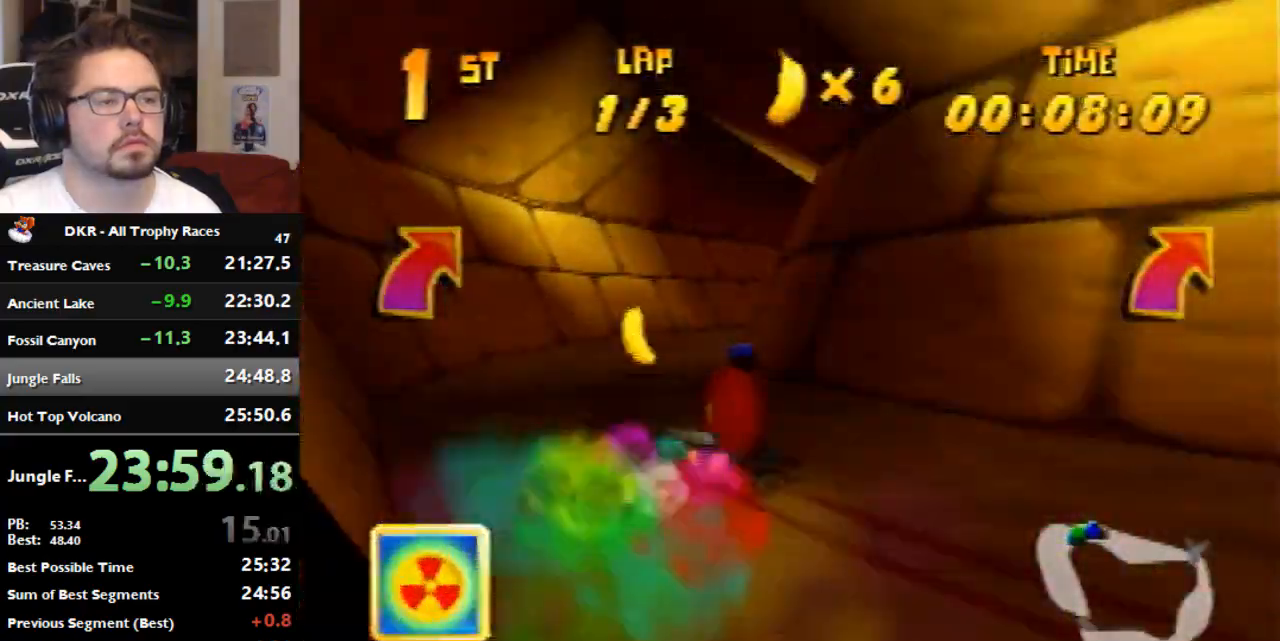
{"dt_ms": 500, "buttons": ["A"], "left_stick": "center", "events": [[67, "A", "down"], [133, "A", "up"], [200, "A", "down"], [300, "left_stick", "center"], [367, "A", "up"], [467, "A", "down"]]}
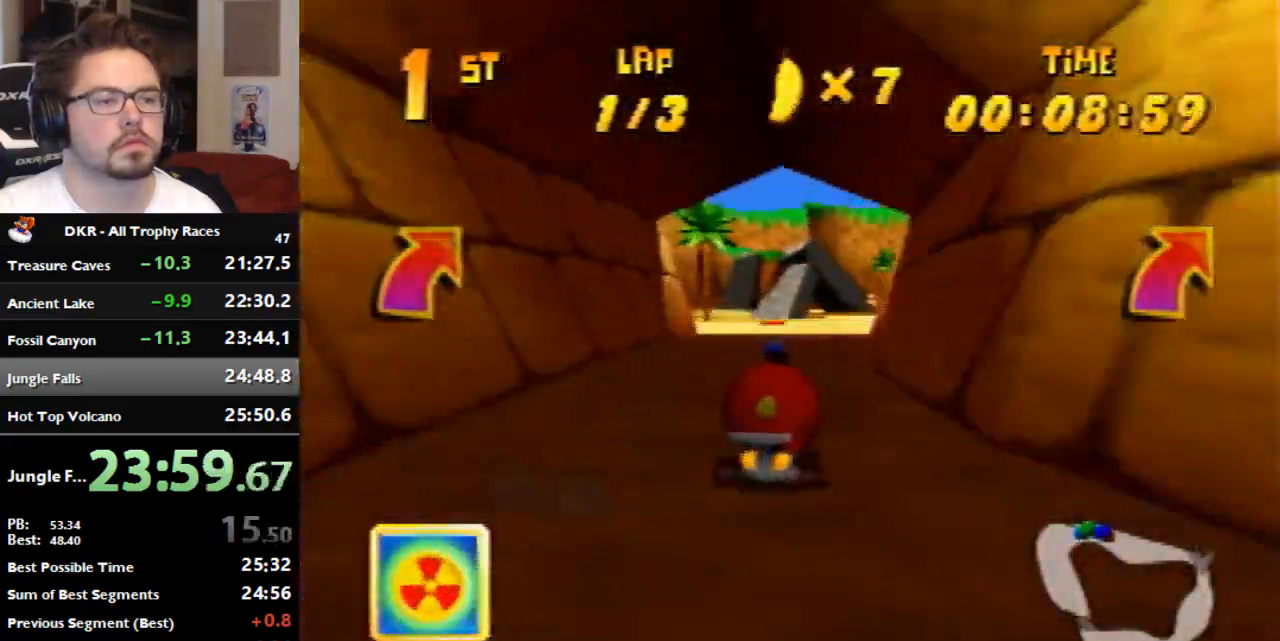
{"dt_ms": 500, "buttons": ["A"], "left_stick": "right", "events": [[33, "A", "up"], [167, "left_stick", "right"], [200, "A", "down"], [267, "A", "up"], [367, "A", "down"]]}
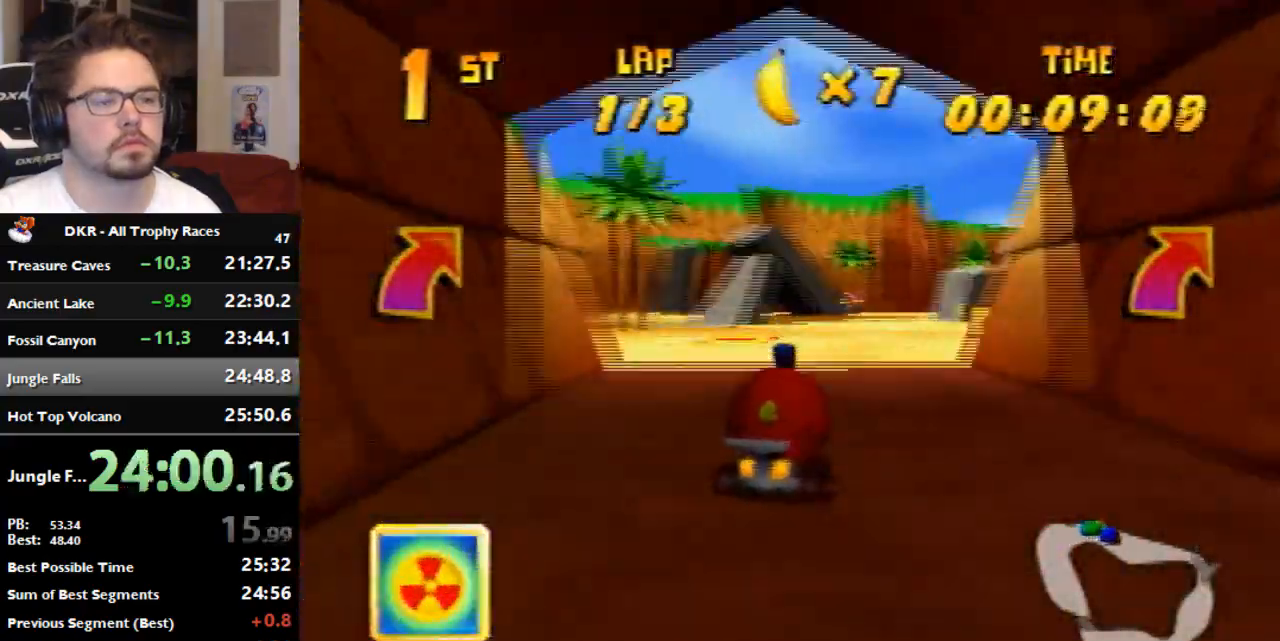
{"dt_ms": 500, "buttons": [], "left_stick": "center", "events": [[167, "A", "up"], [167, "R1", "down"], [333, "left_stick", "left"], [367, "R1", "up"], [433, "left_stick", "center"]]}
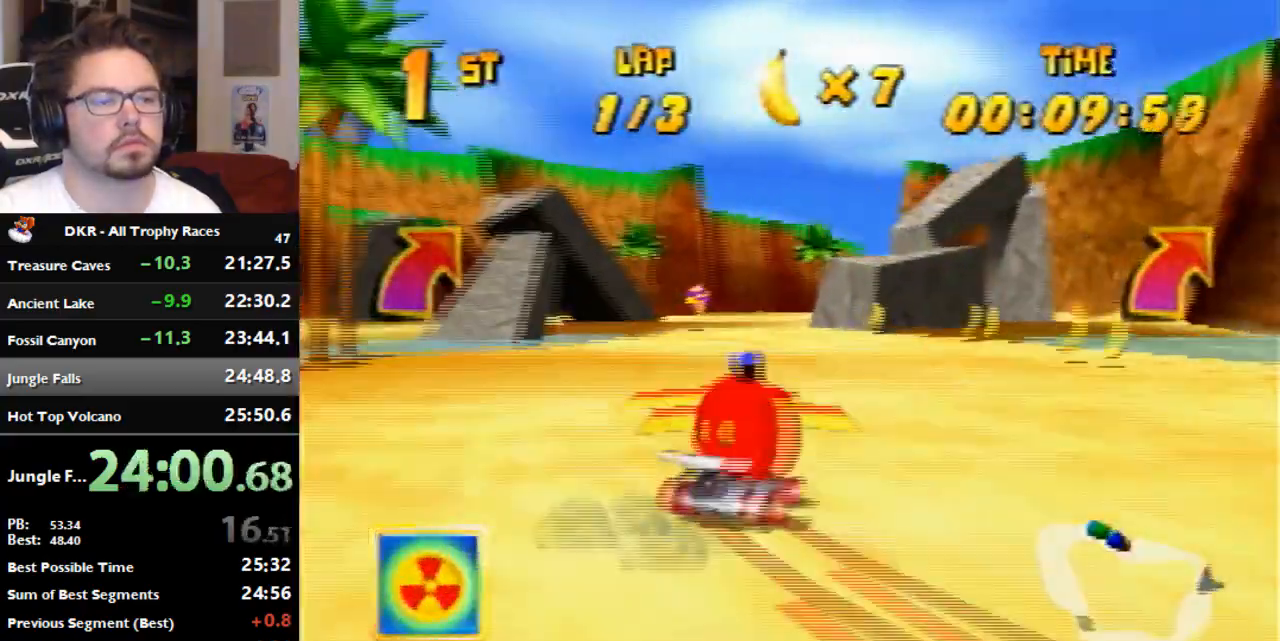
{"dt_ms": 500, "buttons": [], "left_stick": "center", "events": [[133, "left_stick", "right"], [267, "left_stick", "center"]]}
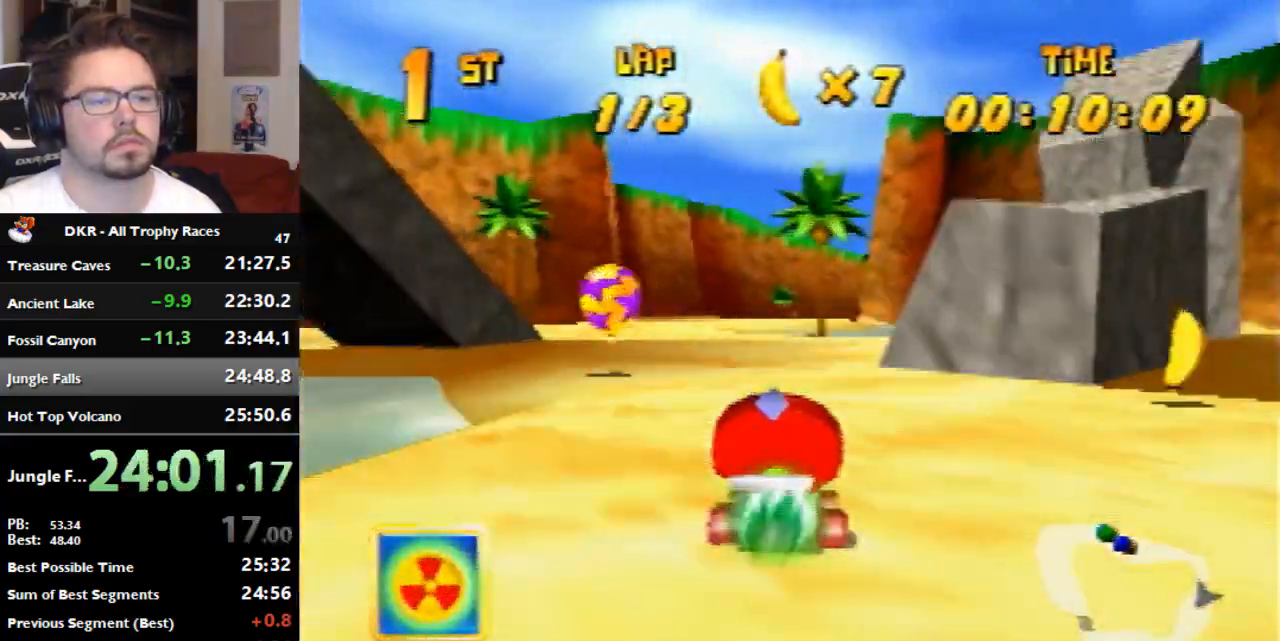
{"dt_ms": 500, "buttons": [], "left_stick": "right", "events": [[33, "left_stick", "right"]]}
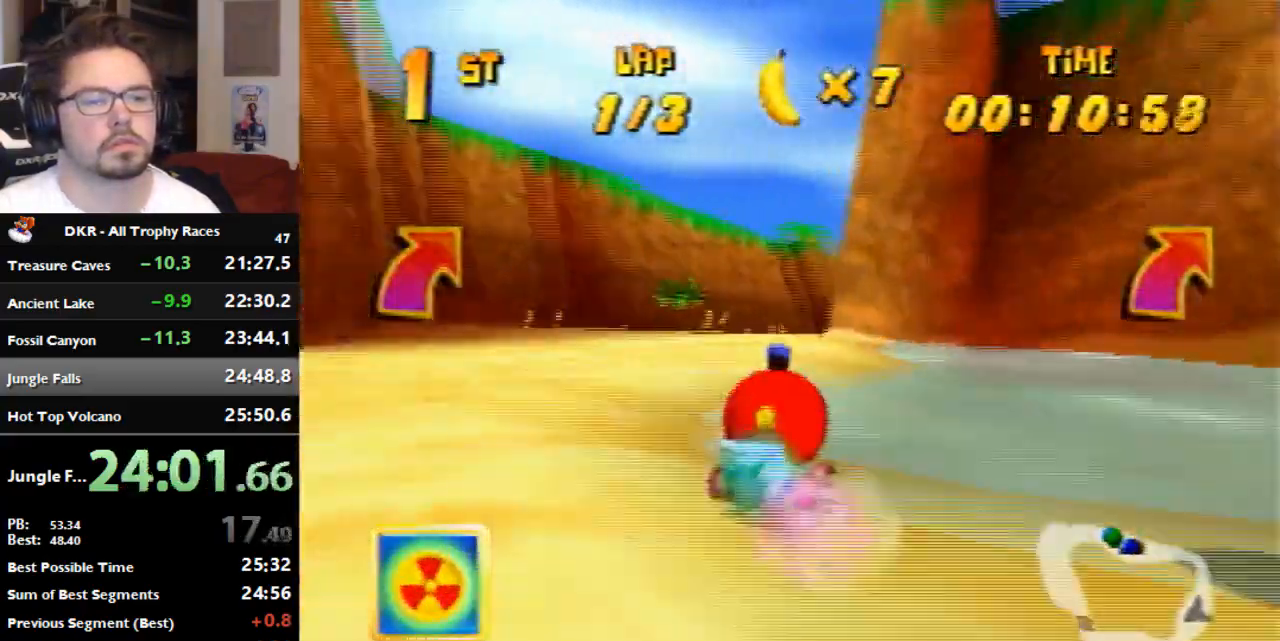
{"dt_ms": 1000, "buttons": ["A"], "left_stick": "right", "events": [[267, "R1", "down"], [333, "R1", "up"], [533, "left_stick", "center"], [833, "left_stick", "right"], [1000, "A", "down"]]}
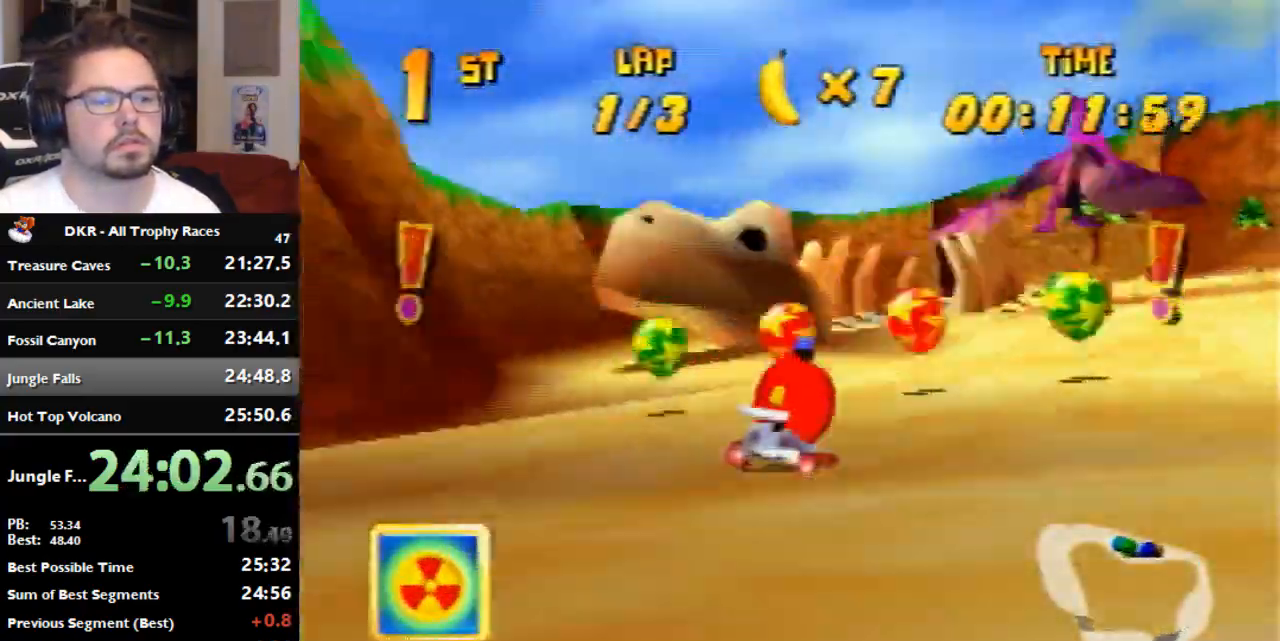
{"dt_ms": 1000, "buttons": [], "left_stick": "center", "events": [[100, "A", "up"], [167, "A", "down"], [167, "left_stick", "center"], [233, "A", "up"], [600, "A", "down"], [600, "left_stick", "right"], [667, "A", "up"], [667, "R1", "down"], [733, "A", "down"], [900, "A", "up"], [900, "R1", "up"], [1000, "left_stick", "center"]]}
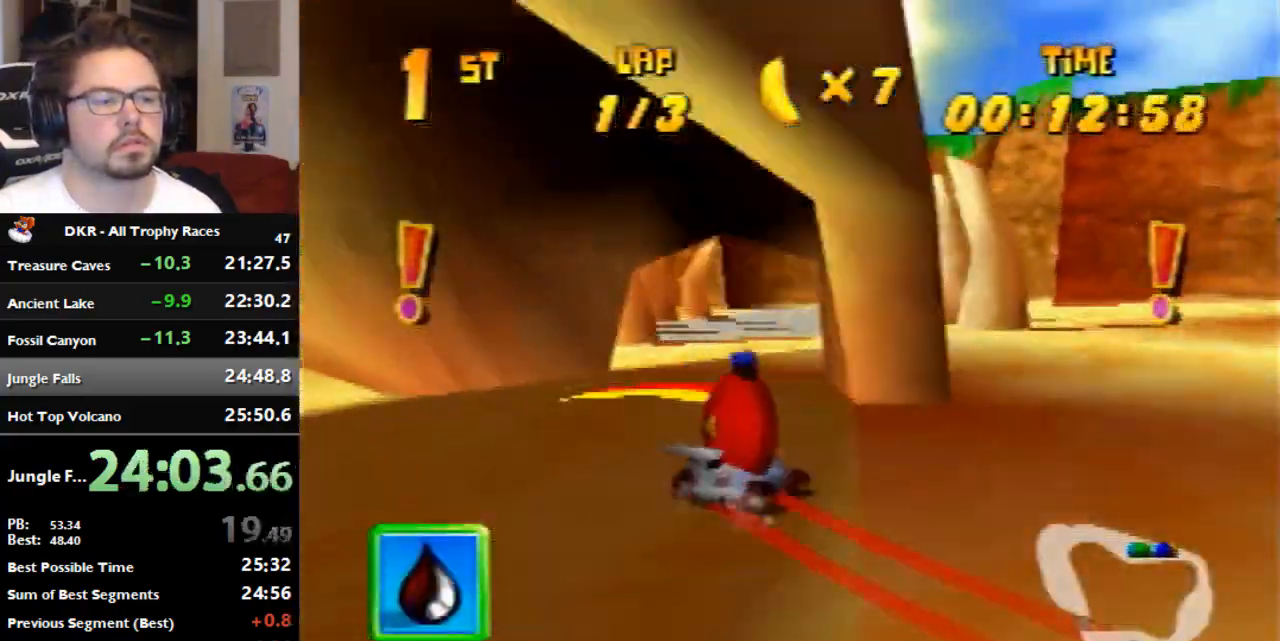
{"dt_ms": 1000, "buttons": ["R1"], "left_stick": "right", "events": [[567, "left_stick", "right"], [1000, "R1", "down"]]}
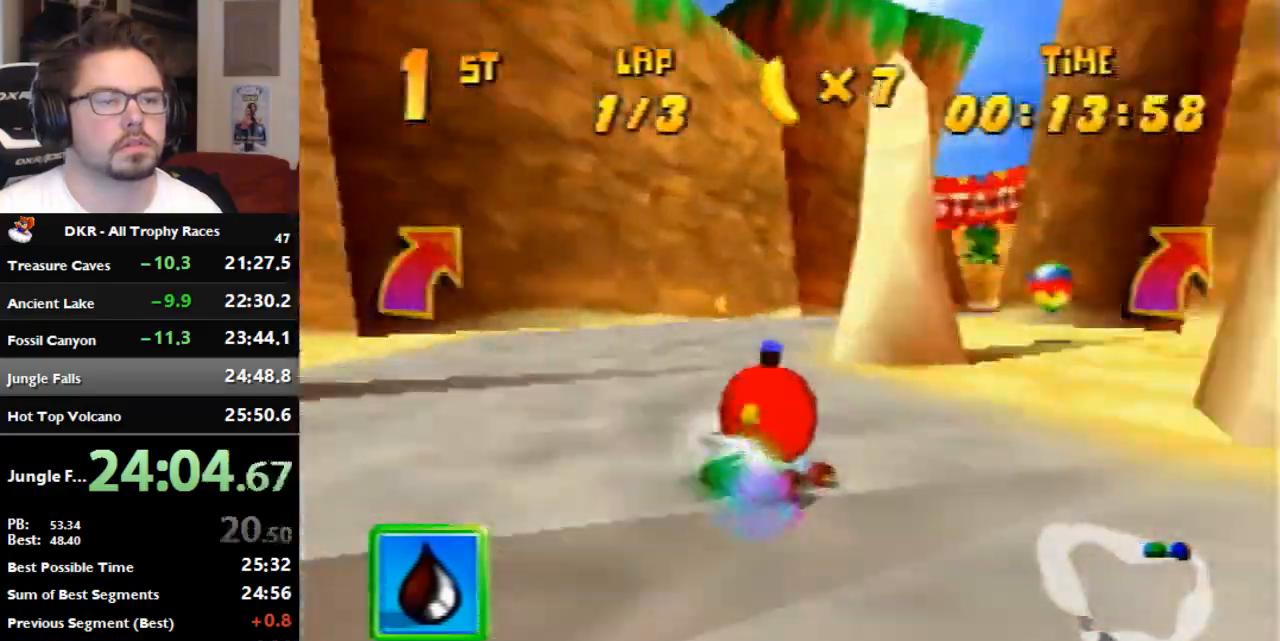
{"dt_ms": 500, "buttons": [], "left_stick": "left", "events": [[100, "R1", "up"], [167, "left_stick", "center"], [467, "left_stick", "left"]]}
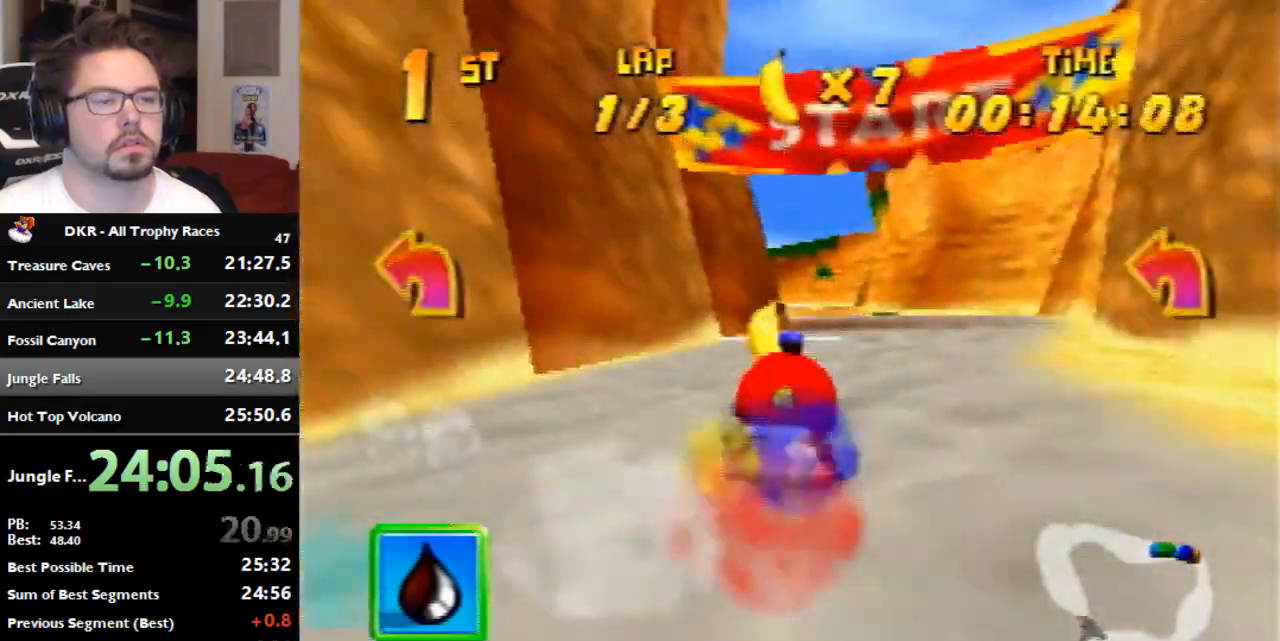
{"dt_ms": 500, "buttons": ["A"], "left_stick": "left", "events": [[67, "A", "down"], [67, "R1", "down"], [233, "left_stick", "right"], [333, "left_stick", "left"], [400, "A", "up"], [500, "A", "down"], [500, "R1", "up"]]}
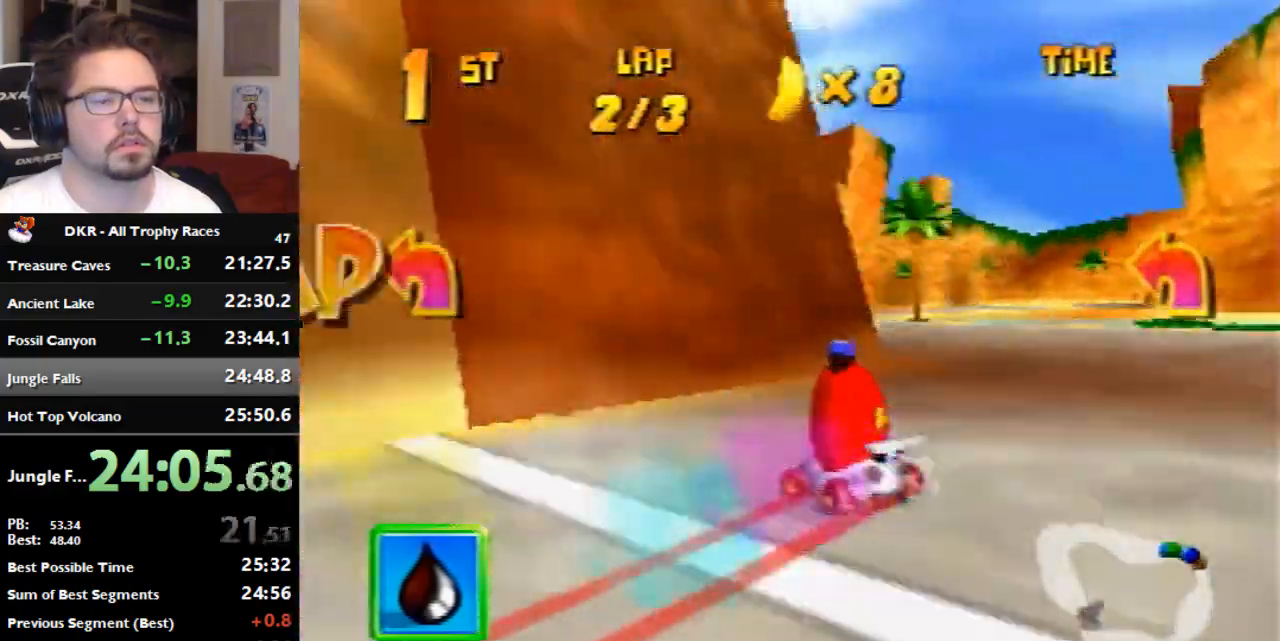
{"dt_ms": 500, "buttons": ["R1"], "left_stick": "right", "events": [[67, "A", "up"], [67, "left_stick", "center"], [133, "A", "down"], [133, "R1", "down"], [133, "left_stick", "right"], [200, "A", "up"], [300, "A", "down"], [467, "A", "up"]]}
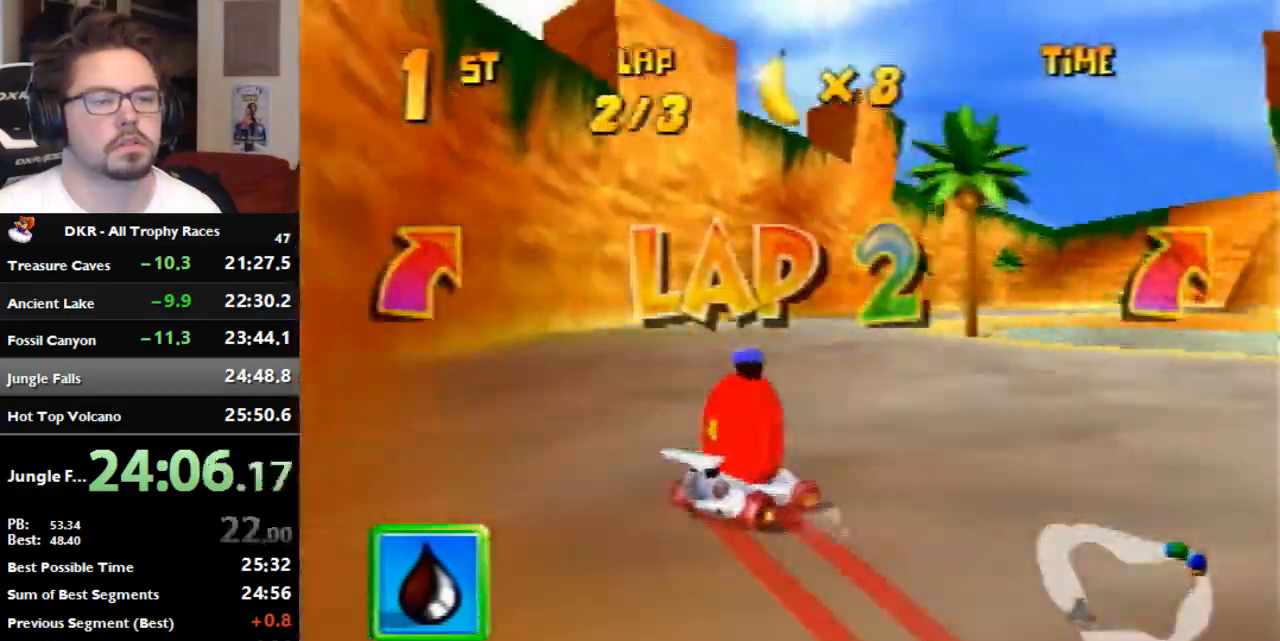
{"dt_ms": 500, "buttons": ["R1"], "left_stick": "center", "events": [[133, "A", "down"], [133, "left_stick", "left"], [333, "A", "up"], [333, "left_stick", "center"], [400, "left_stick", "right"], [500, "left_stick", "center"]]}
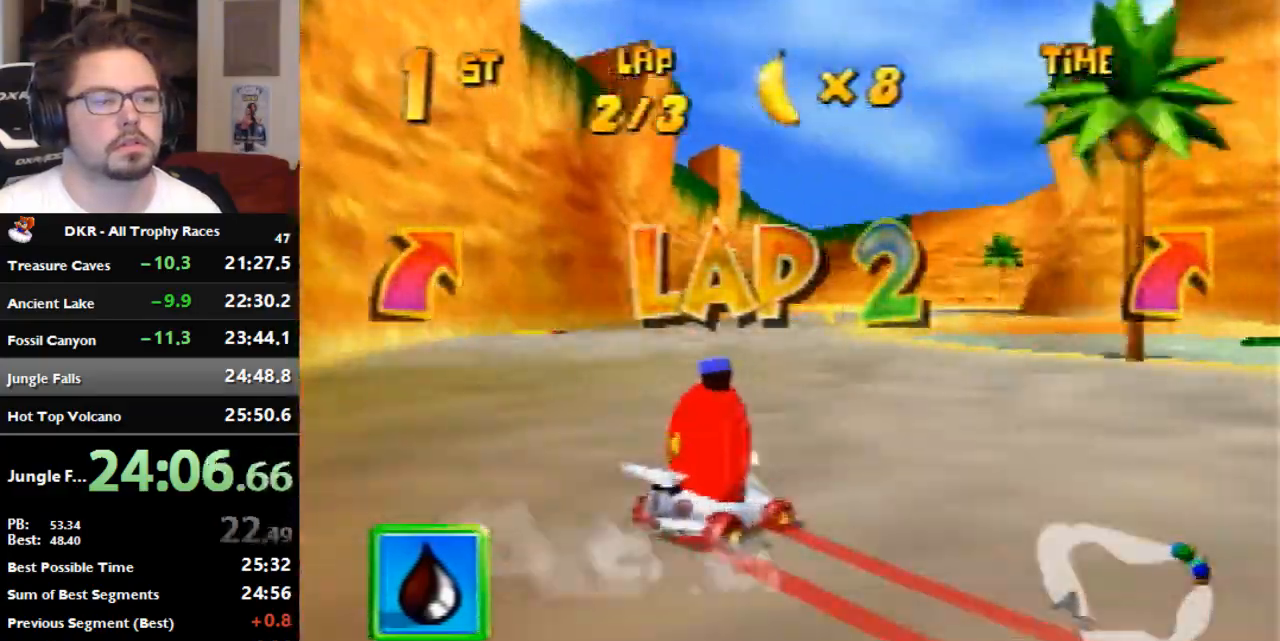
{"dt_ms": 500, "buttons": ["A", "R1"], "left_stick": "left", "events": [[67, "A", "down"], [167, "left_stick", "left"], [233, "A", "up"], [300, "A", "down"], [300, "left_stick", "center"], [400, "A", "up"], [400, "left_stick", "left"], [467, "A", "down"]]}
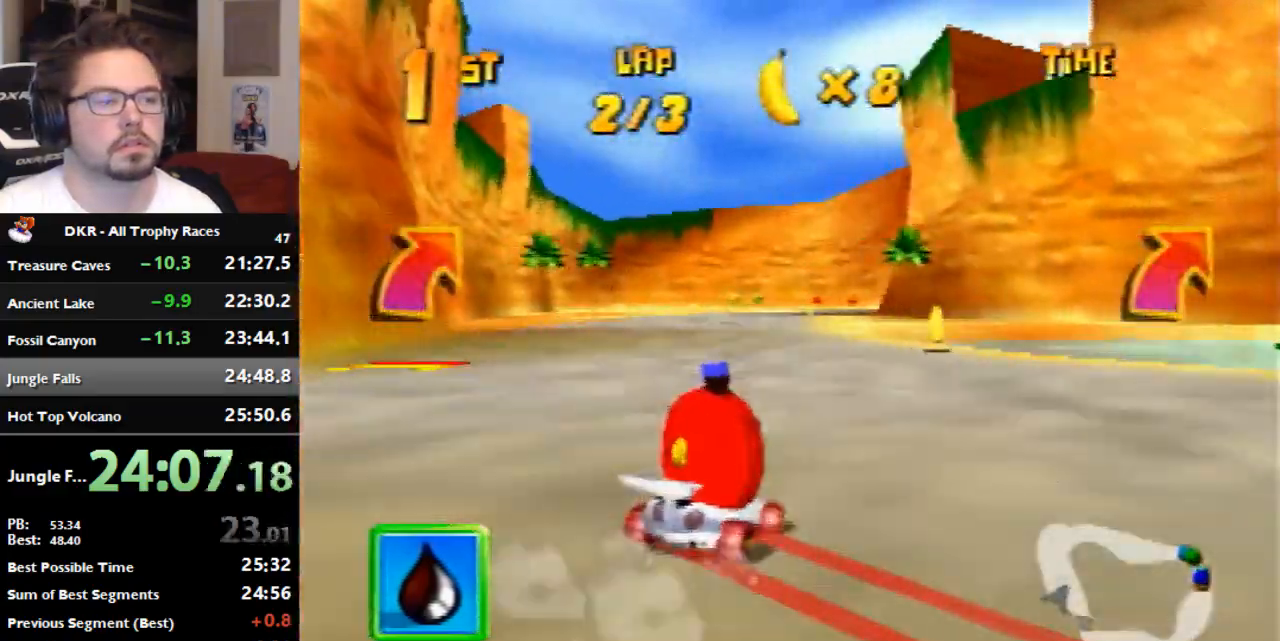
{"dt_ms": 500, "buttons": [], "left_stick": "center", "events": [[133, "A", "up"], [133, "left_stick", "center"], [200, "A", "down"], [200, "left_stick", "right"], [267, "A", "up"], [300, "R1", "up"], [367, "left_stick", "center"]]}
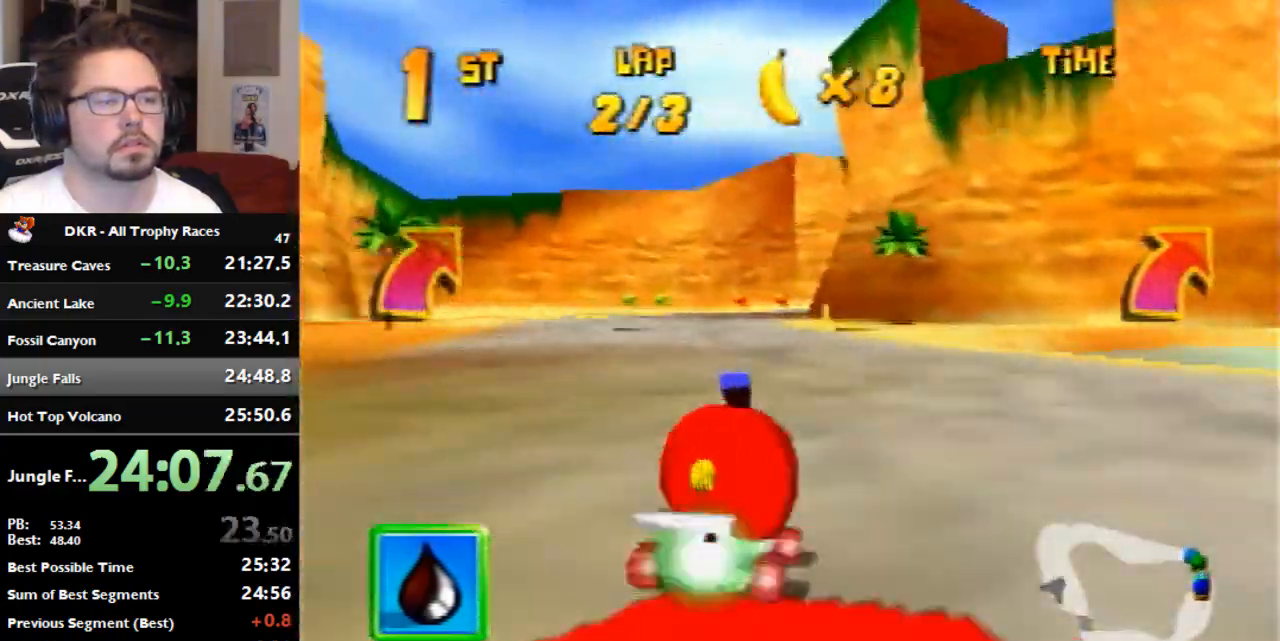
{"dt_ms": 500, "buttons": [], "left_stick": "right", "events": [[233, "left_stick", "right"]]}
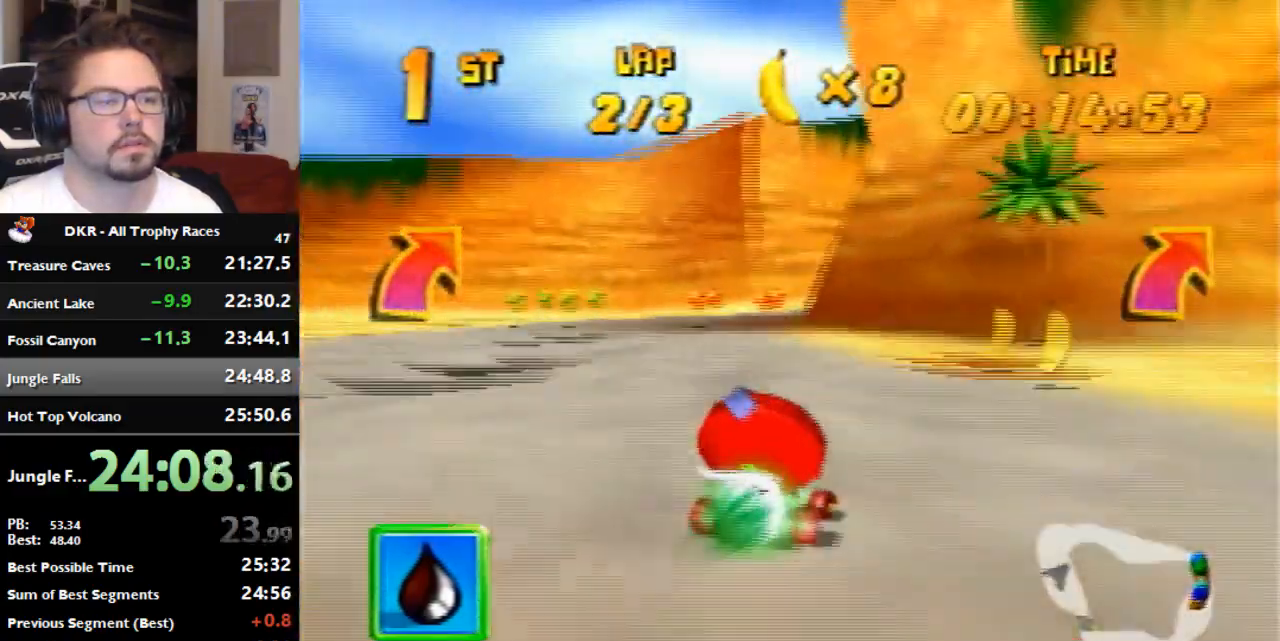
{"dt_ms": 500, "buttons": ["R1"], "left_stick": "right", "events": [[500, "R1", "down"]]}
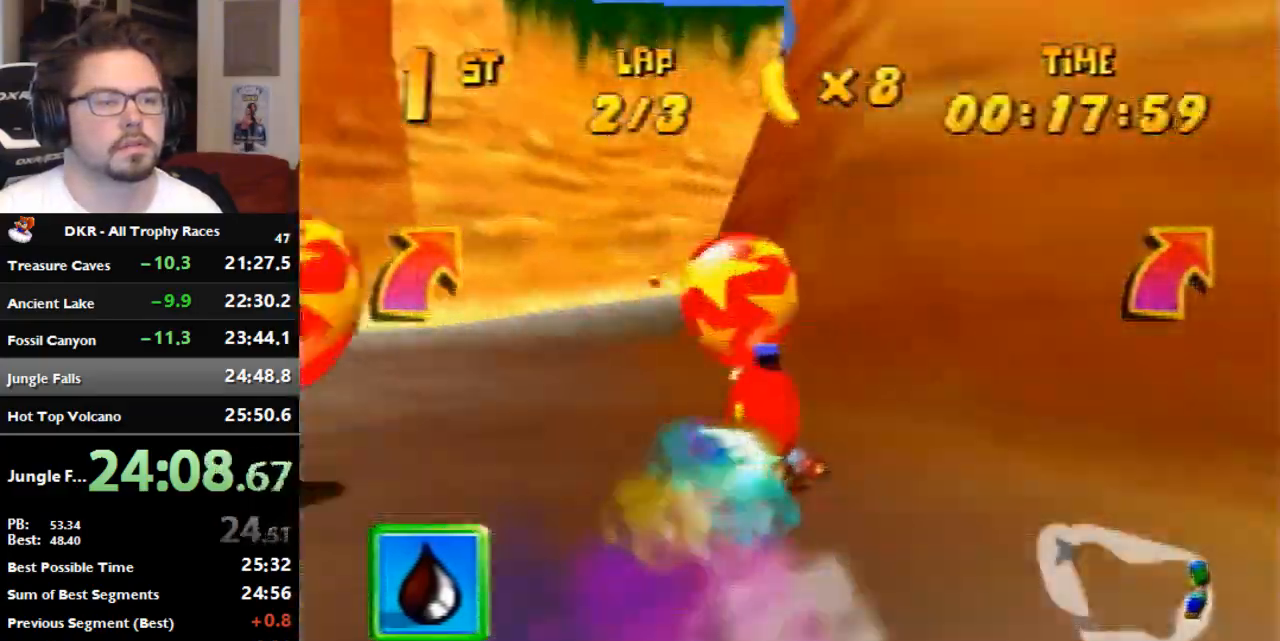
{"dt_ms": 500, "buttons": ["A"], "left_stick": "center", "events": [[367, "A", "down"], [367, "left_stick", "center"], [433, "R1", "up"]]}
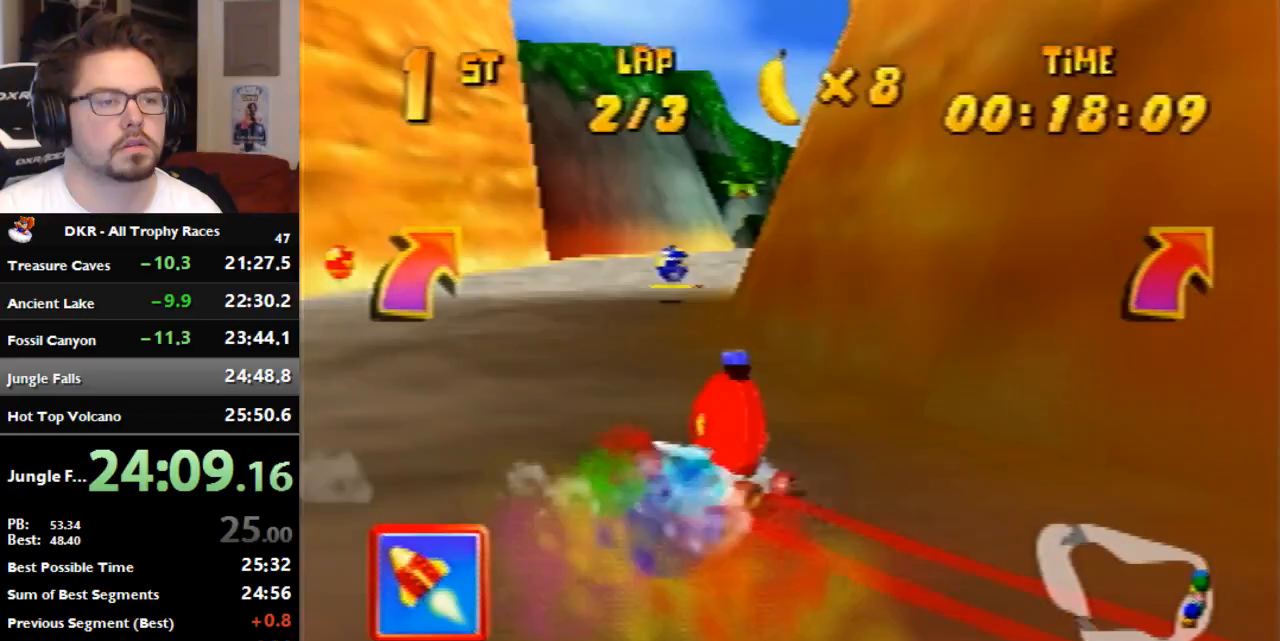
{"dt_ms": 500, "buttons": ["R1"], "left_stick": "right", "events": [[100, "A", "up"], [167, "A", "down"], [233, "A", "up"], [333, "left_stick", "right"], [367, "A", "down"], [433, "A", "up"], [433, "R1", "down"]]}
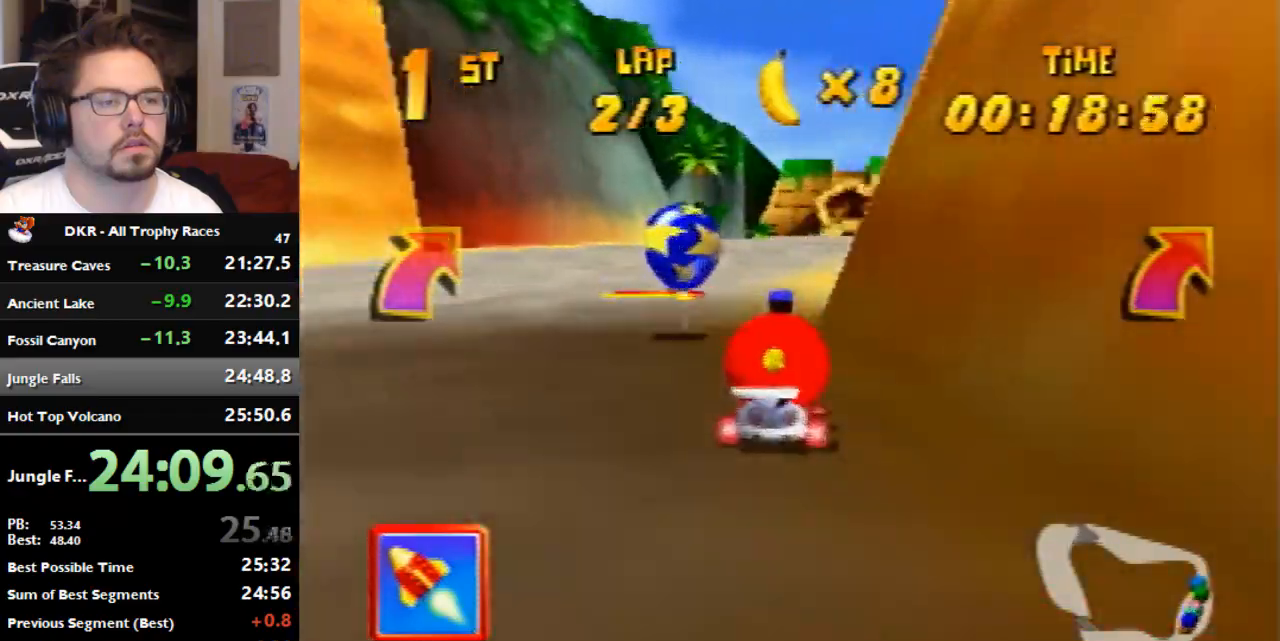
{"dt_ms": 500, "buttons": [], "left_stick": "center", "events": [[33, "A", "down"], [133, "A", "up"], [167, "R1", "up"], [333, "left_stick", "center"]]}